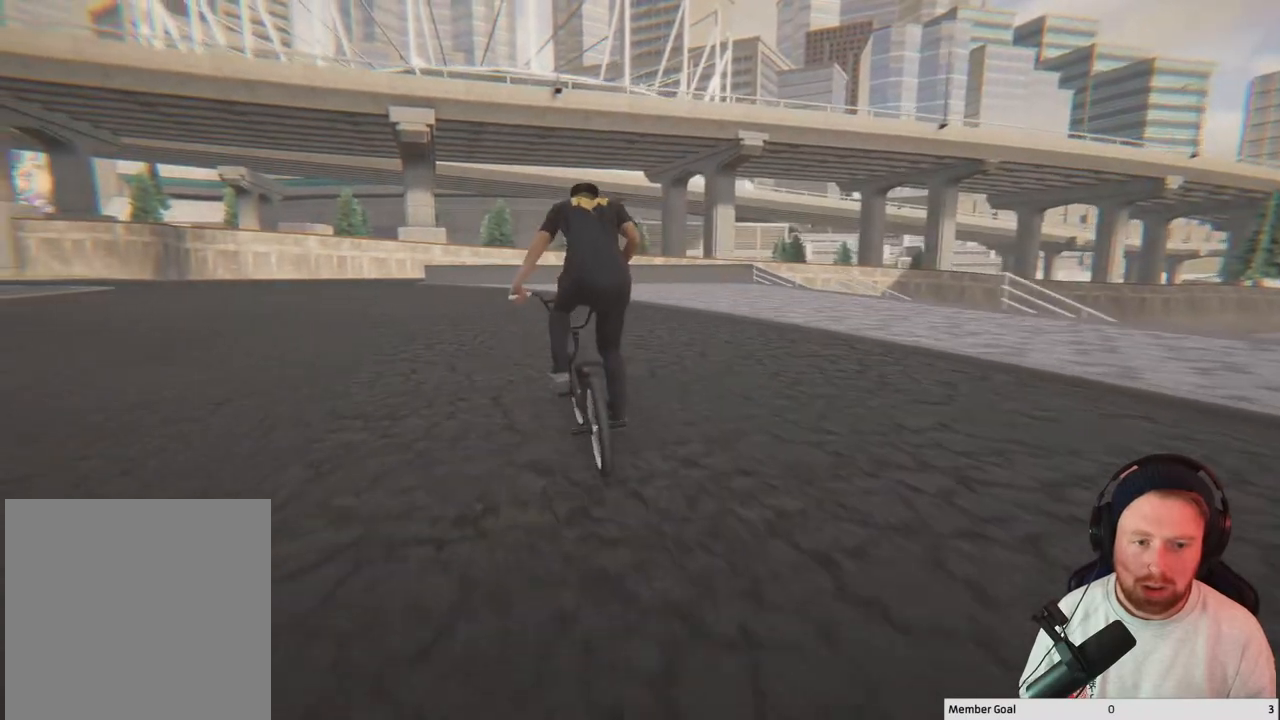
Gameplay with a controller (Xbox layout); each line is a JSON object with the inputs held at the frame after it. "events" lists button and stick changes between this image and that frame as [ms after this image, input, new state], when the widget could be followed in between.
{"buttons": [], "left_stick": "right", "right_stick": "center", "events": [[100, "left_stick", "center"], [467, "left_stick", "right"]]}
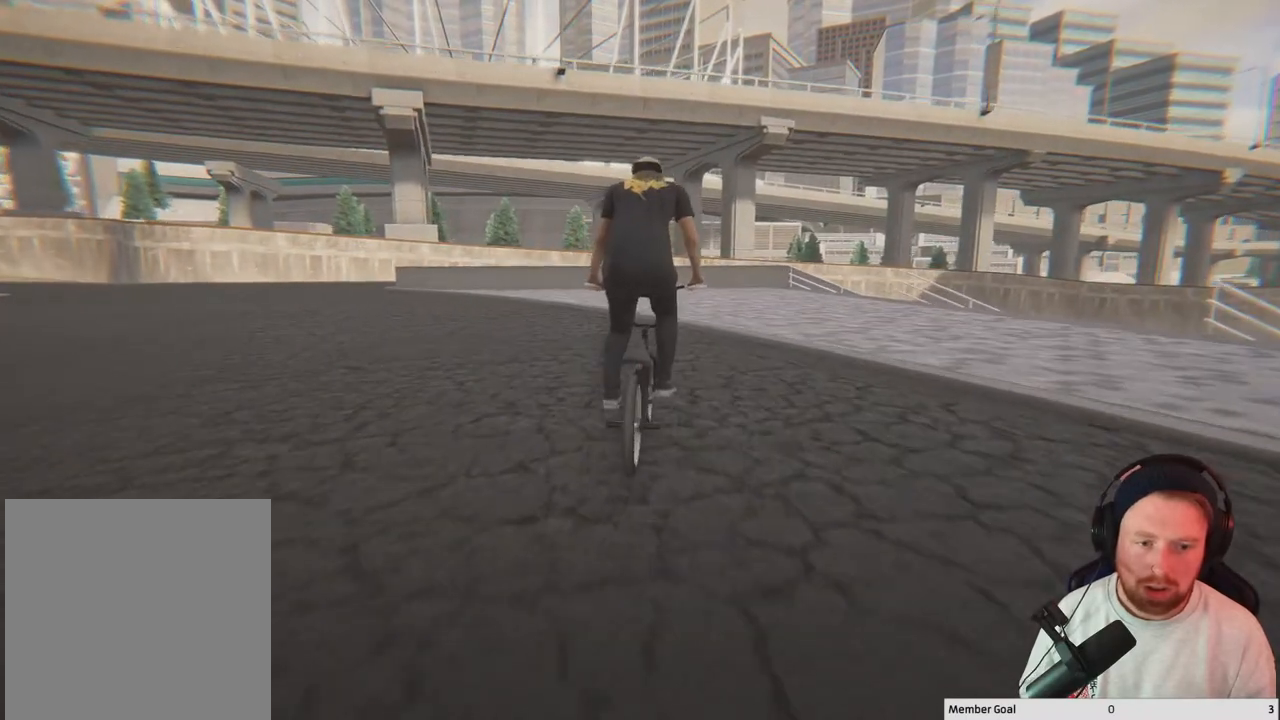
{"buttons": [], "left_stick": "center", "right_stick": "center", "events": [[67, "left_stick", "center"], [167, "right_stick", "down"], [333, "right_stick", "up"], [417, "right_stick", "center"]]}
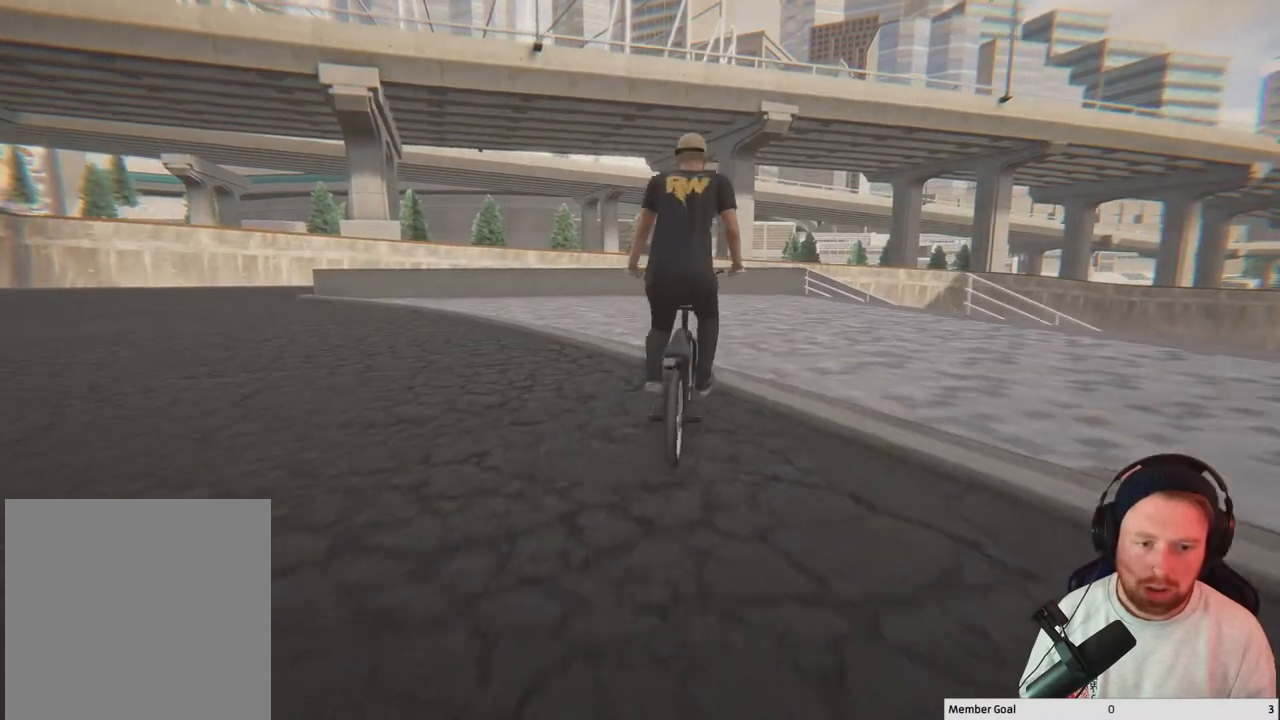
{"buttons": [], "left_stick": "center", "right_stick": "center", "events": []}
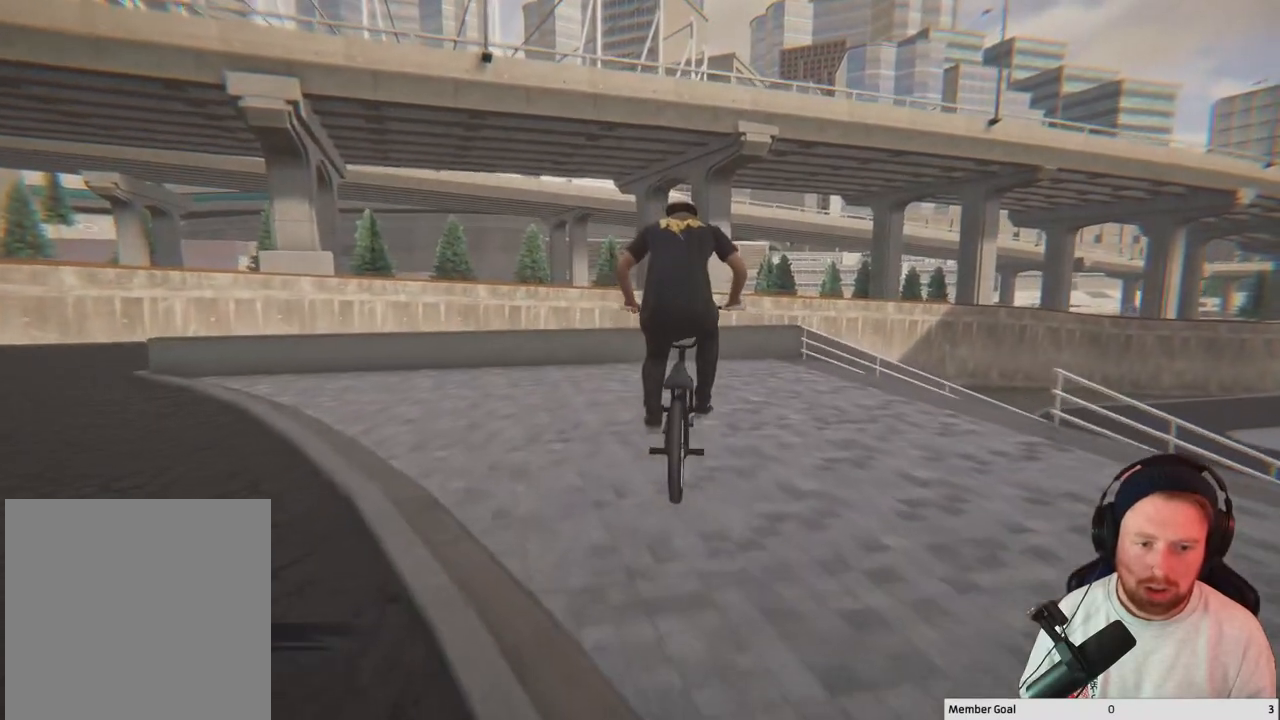
{"buttons": [], "left_stick": "center", "right_stick": "down", "events": [[300, "right_stick", "down"]]}
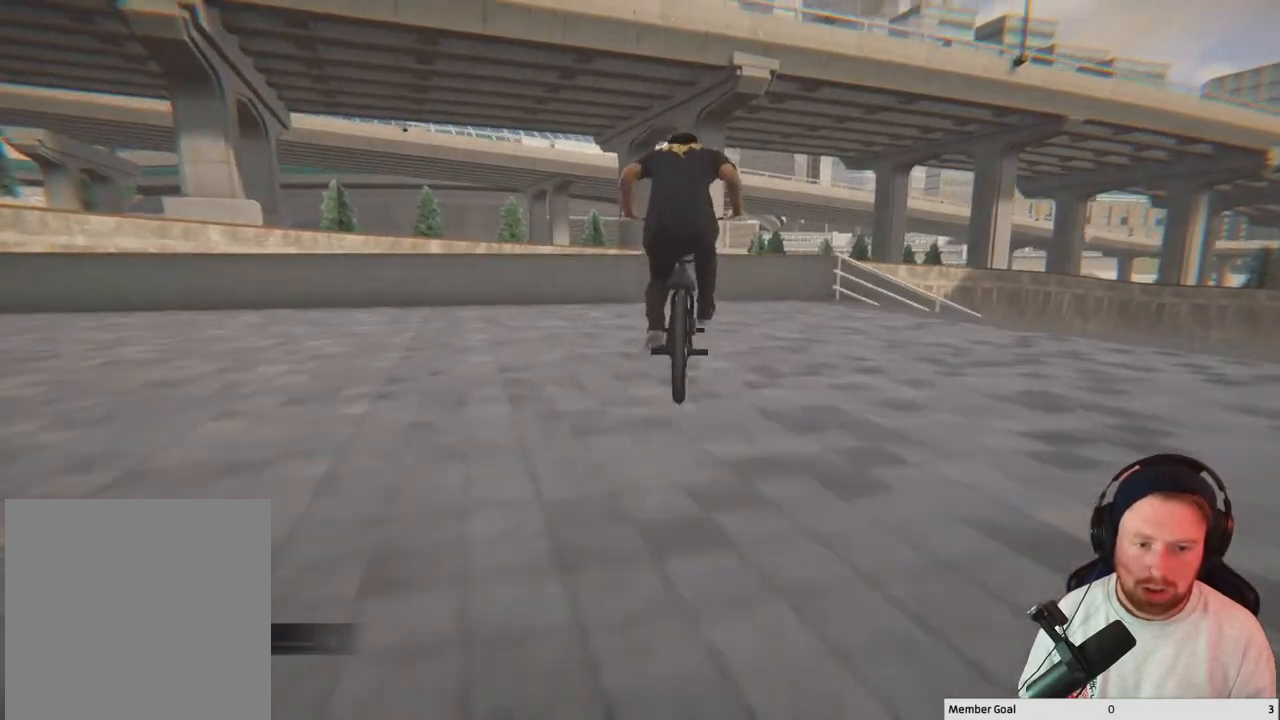
{"buttons": [], "left_stick": "center", "right_stick": "up", "events": [[400, "right_stick", "left"], [450, "right_stick", "up"]]}
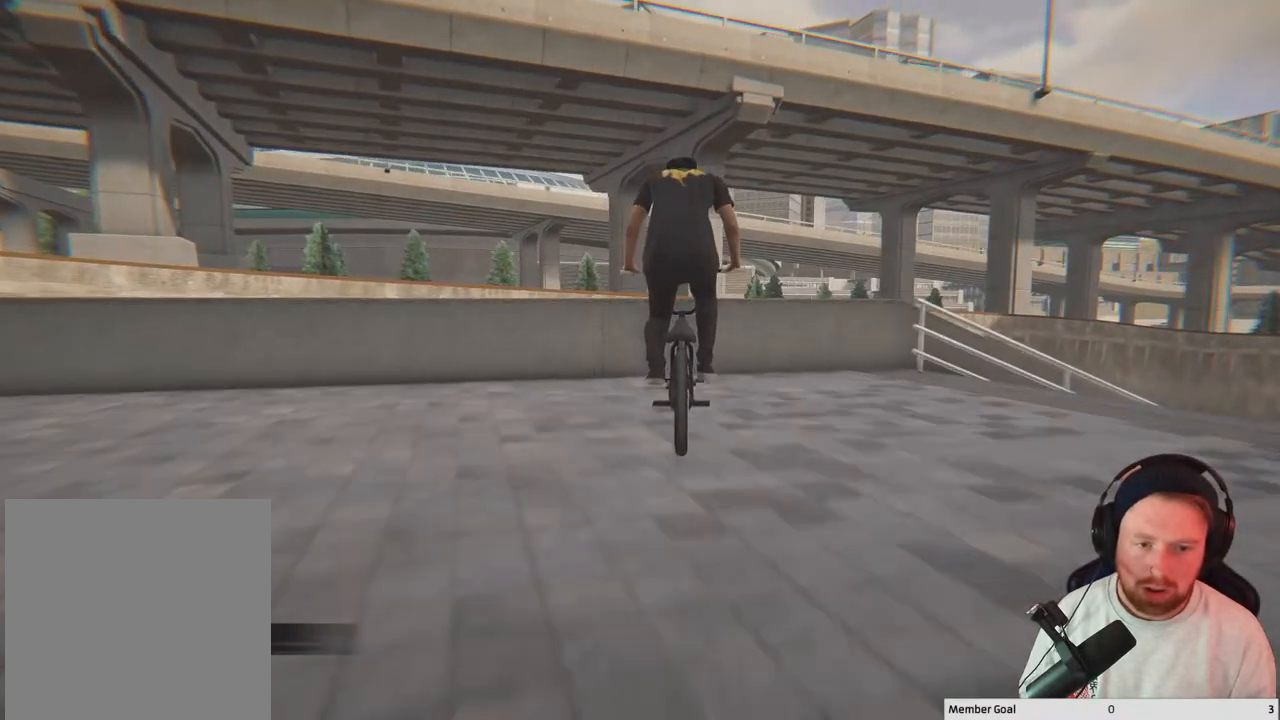
{"buttons": [], "left_stick": "left", "right_stick": "down-left", "events": [[17, "right_stick", "center"], [133, "left_stick", "left"], [200, "right_stick", "down"], [467, "right_stick", "down-left"]]}
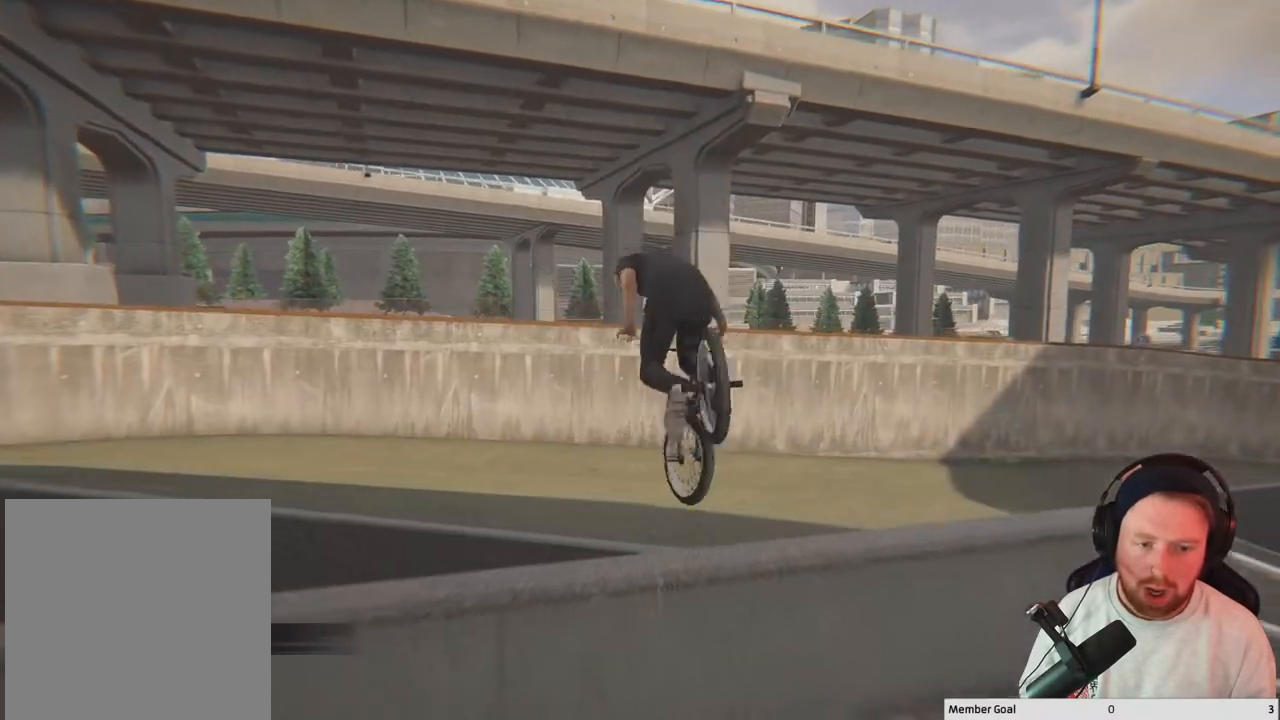
{"buttons": [], "left_stick": "left", "right_stick": "up-right", "events": [[17, "right_stick", "left"], [67, "right_stick", "up"], [133, "right_stick", "up-right"]]}
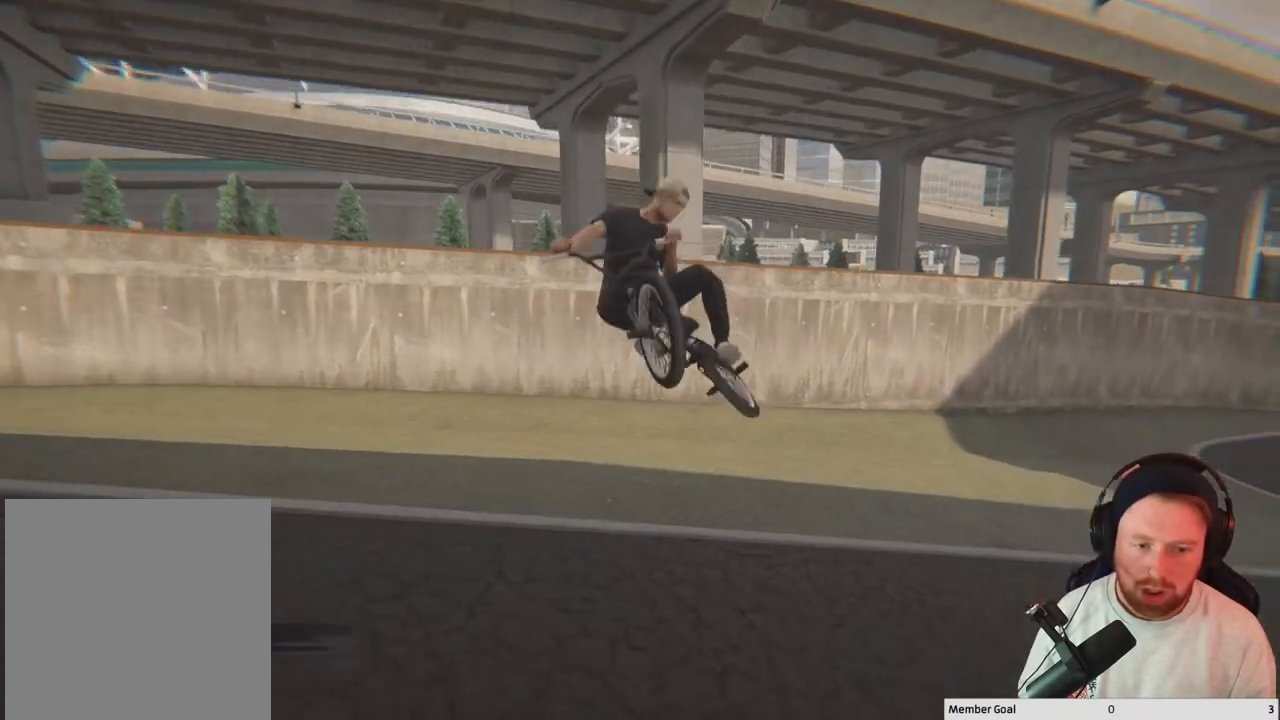
{"buttons": [], "left_stick": "left", "right_stick": "center", "events": [[33, "right_stick", "center"]]}
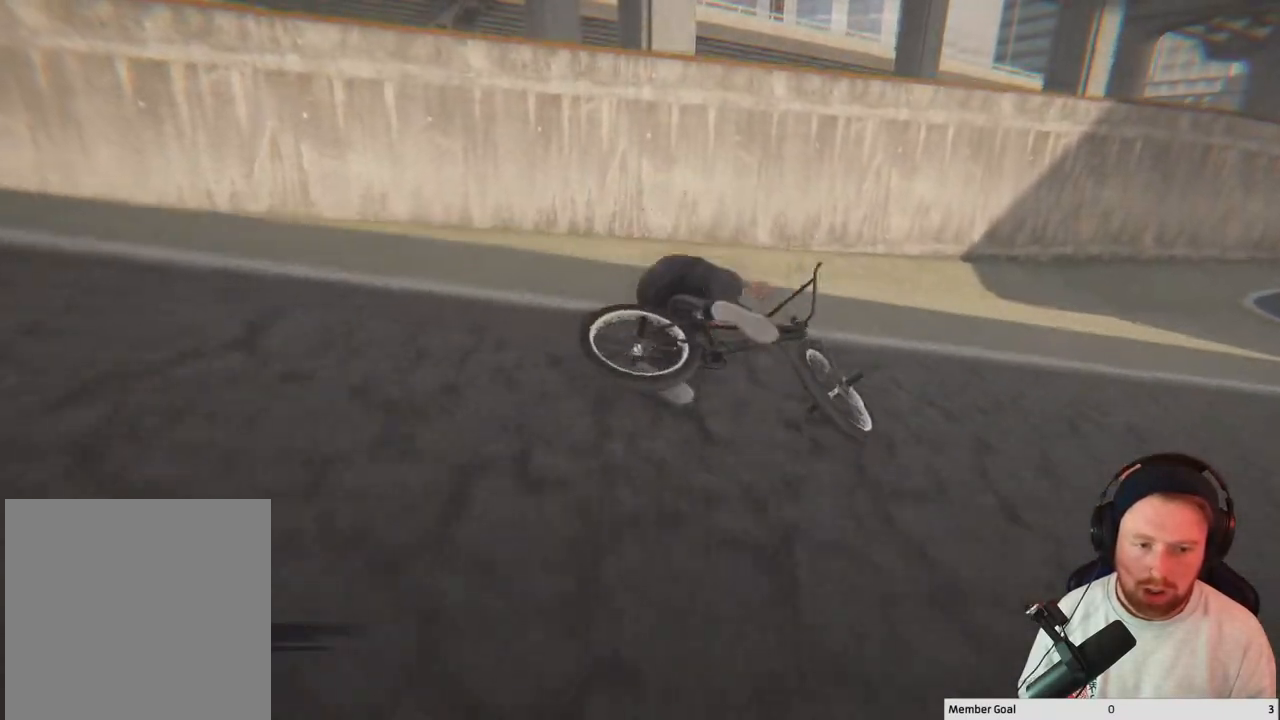
{"buttons": [], "left_stick": "center", "right_stick": "center", "events": [[317, "left_stick", "center"]]}
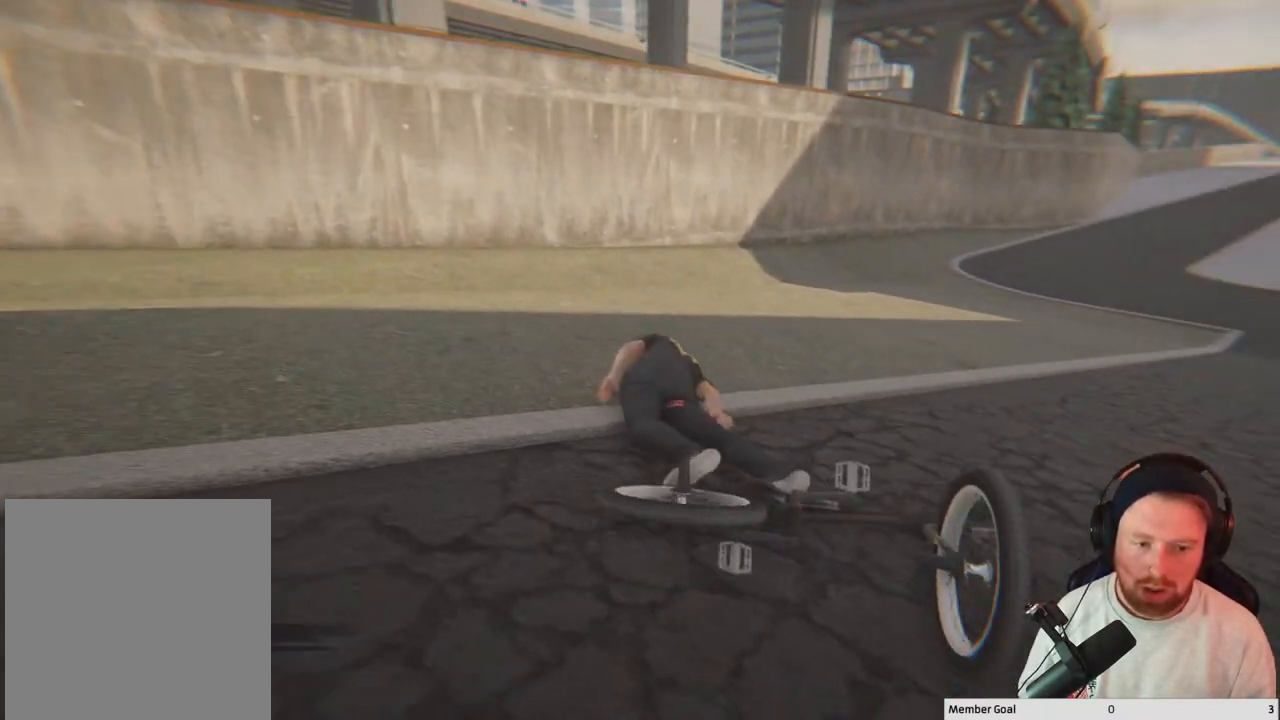
{"buttons": [], "left_stick": "center", "right_stick": "center", "events": []}
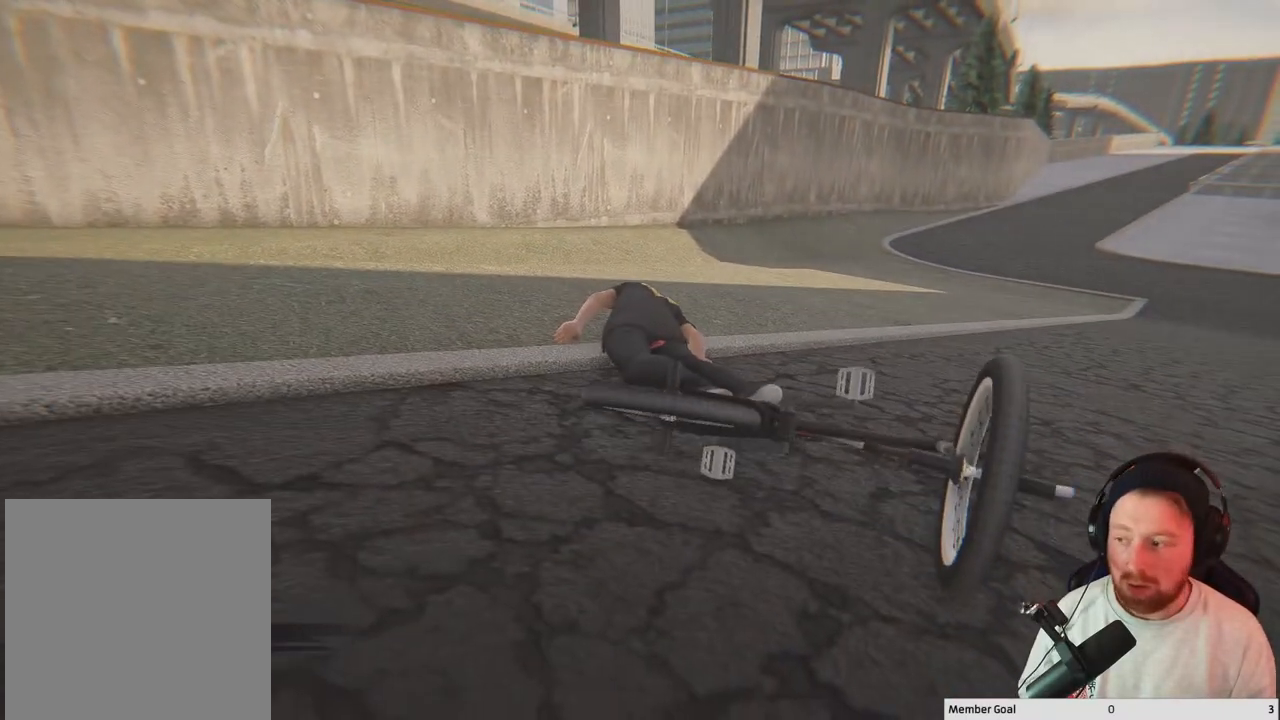
{"buttons": [], "left_stick": "up", "right_stick": "center", "events": [[17, "DPAD_DOWN", "down"], [83, "DPAD_DOWN", "up"], [350, "A", "down"], [383, "left_stick", "up"], [483, "A", "up"]]}
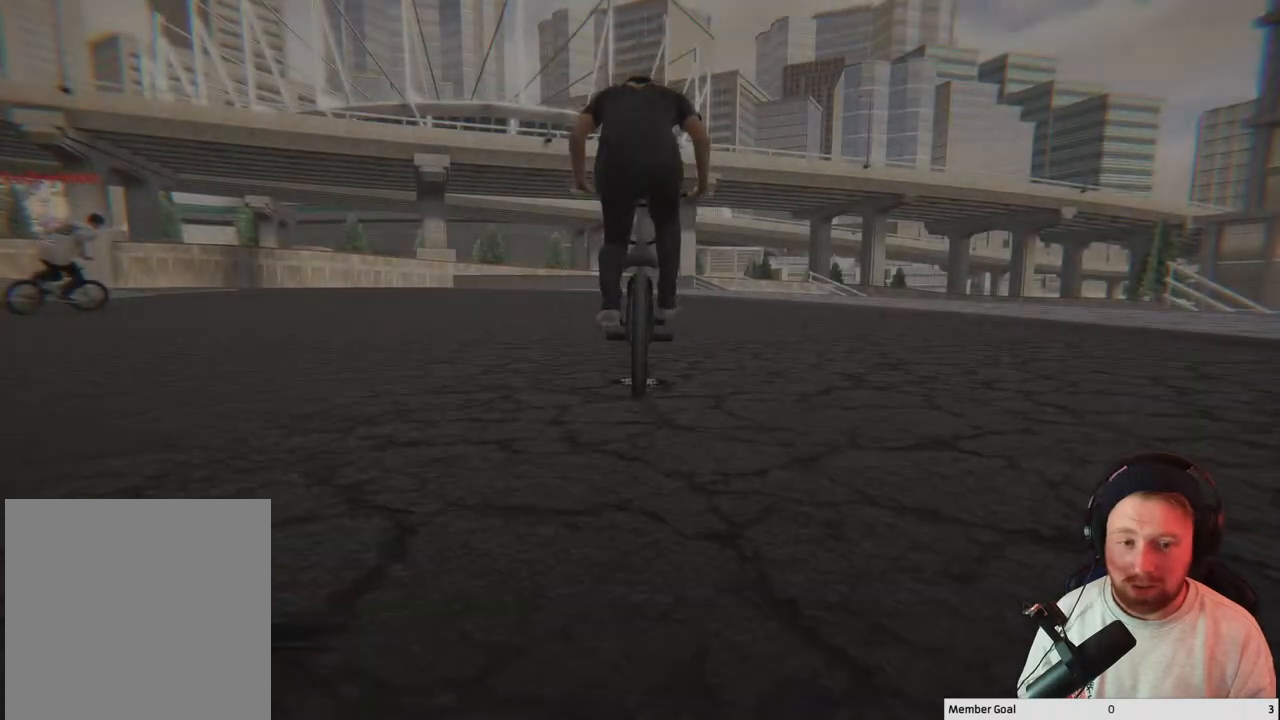
{"buttons": ["A"], "left_stick": "up", "right_stick": "center", "events": [[83, "A", "down"], [217, "A", "up"], [267, "A", "down"], [450, "A", "up"], [483, "A", "down"]]}
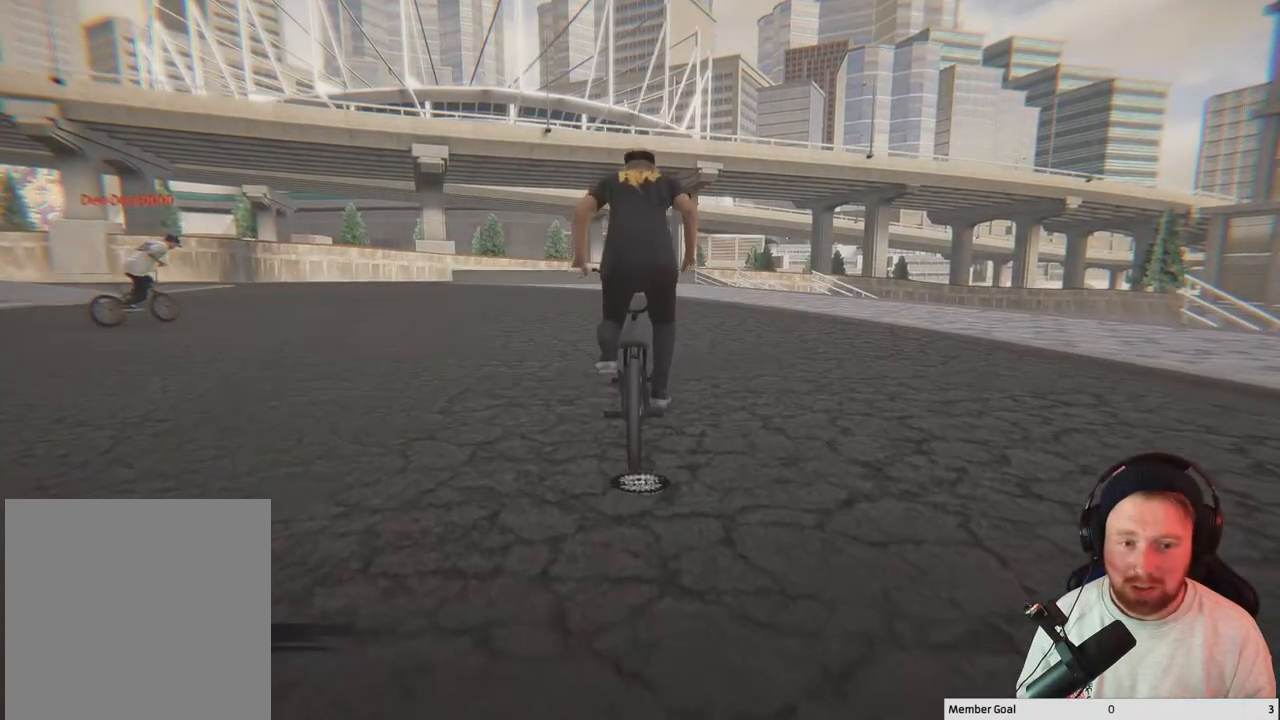
{"buttons": ["A"], "left_stick": "up", "right_stick": "center", "events": [[117, "A", "up"], [183, "A", "down"], [317, "A", "up"], [383, "A", "down"]]}
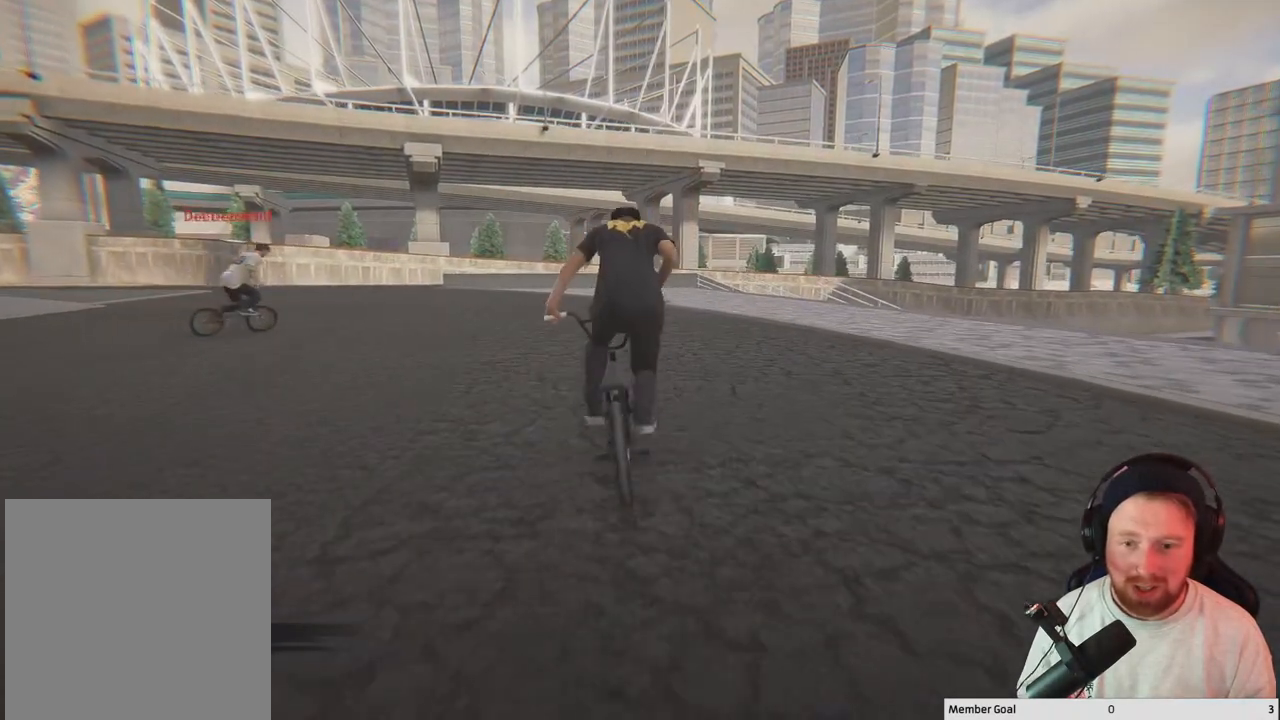
{"buttons": ["A"], "left_stick": "up", "right_stick": "center", "events": [[17, "A", "up"], [67, "A", "down"], [233, "A", "up"], [267, "A", "down"], [433, "A", "up"], [450, "A", "down"]]}
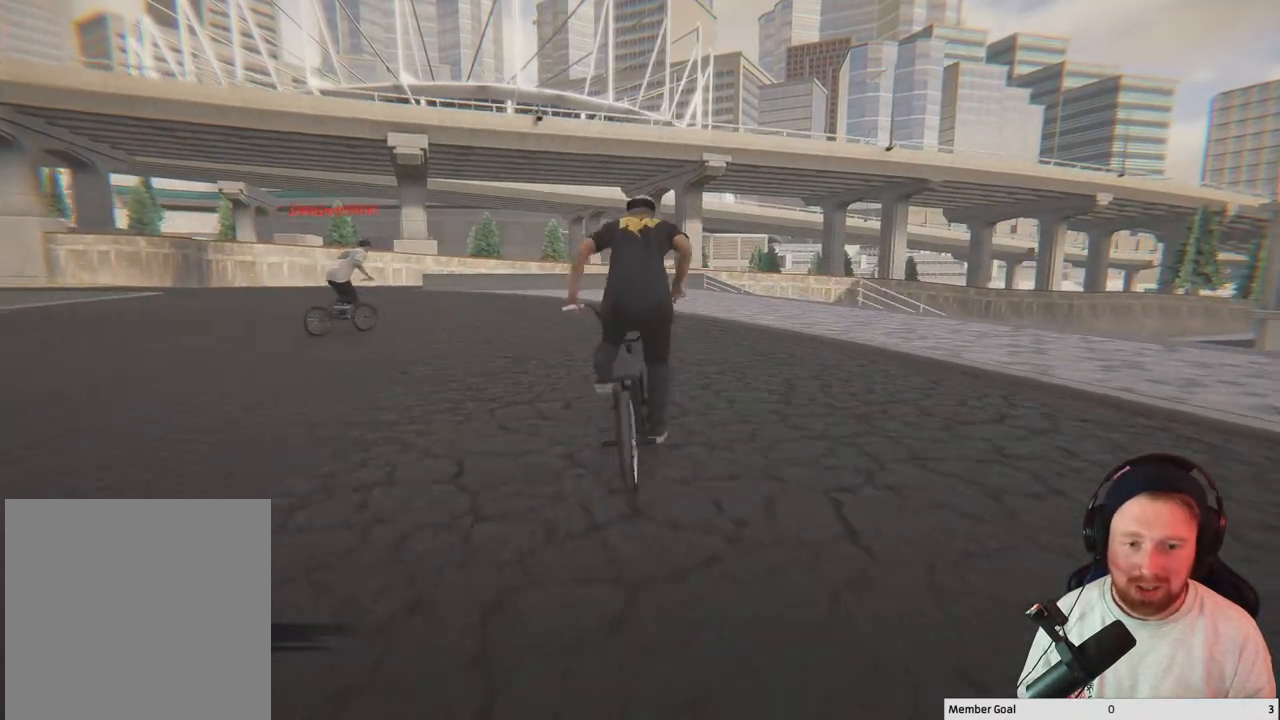
{"buttons": [], "left_stick": "center", "right_stick": "center", "events": [[67, "A", "up"], [150, "A", "down"], [217, "A", "up"], [283, "A", "down"], [400, "A", "up"], [467, "left_stick", "center"]]}
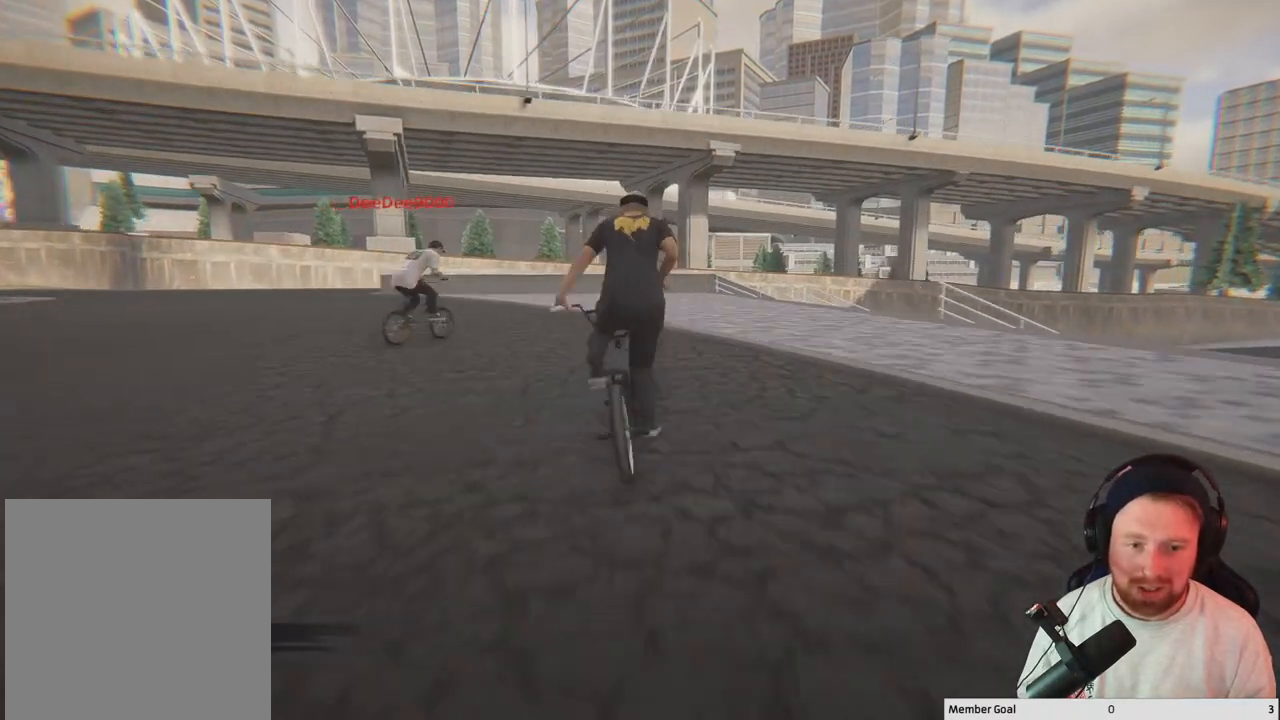
{"buttons": [], "left_stick": "center", "right_stick": "center", "events": [[167, "right_stick", "down"], [283, "right_stick", "center"]]}
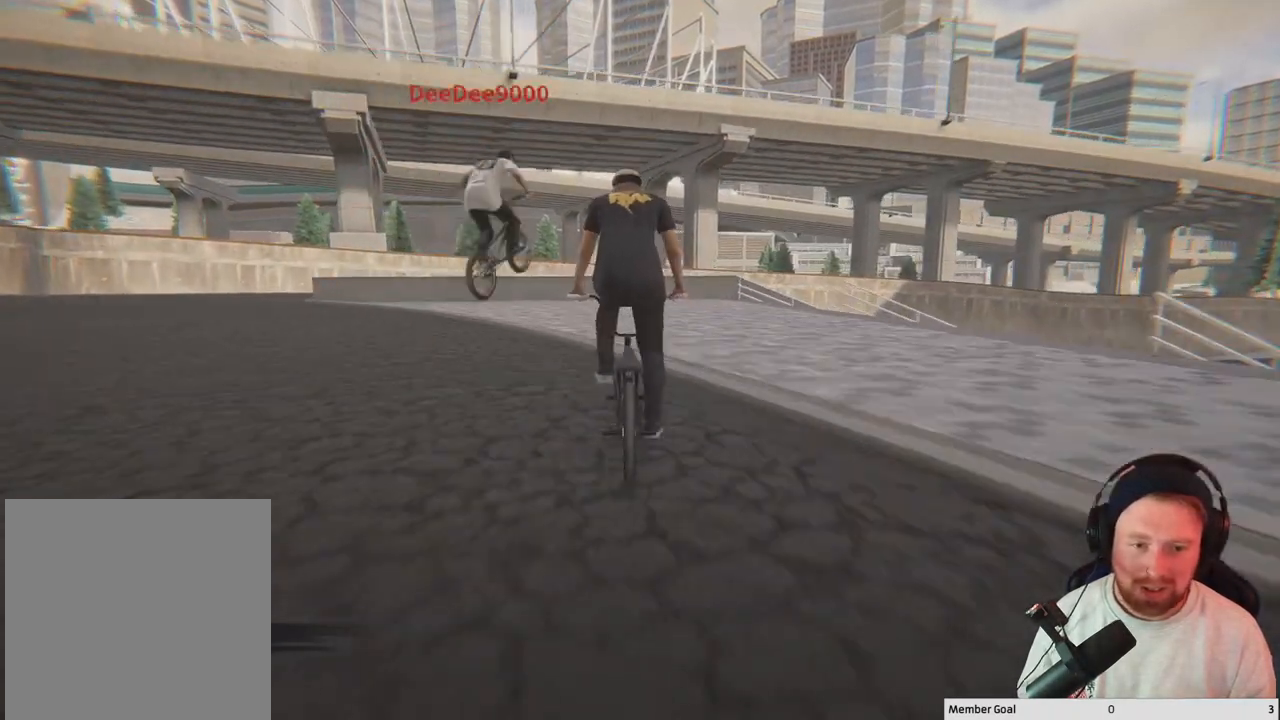
{"buttons": [], "left_stick": "center", "right_stick": "center", "events": []}
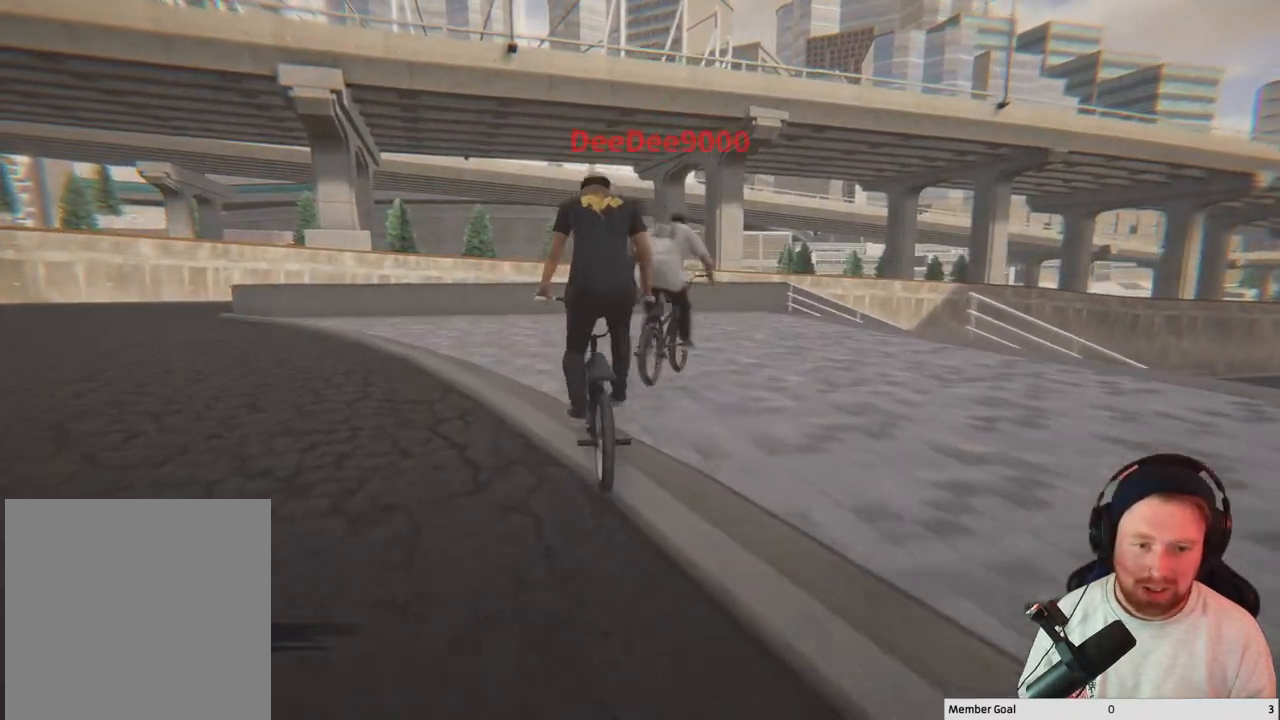
{"buttons": [], "left_stick": "center", "right_stick": "down", "events": [[233, "left_stick", "right"], [400, "left_stick", "center"], [467, "right_stick", "down"]]}
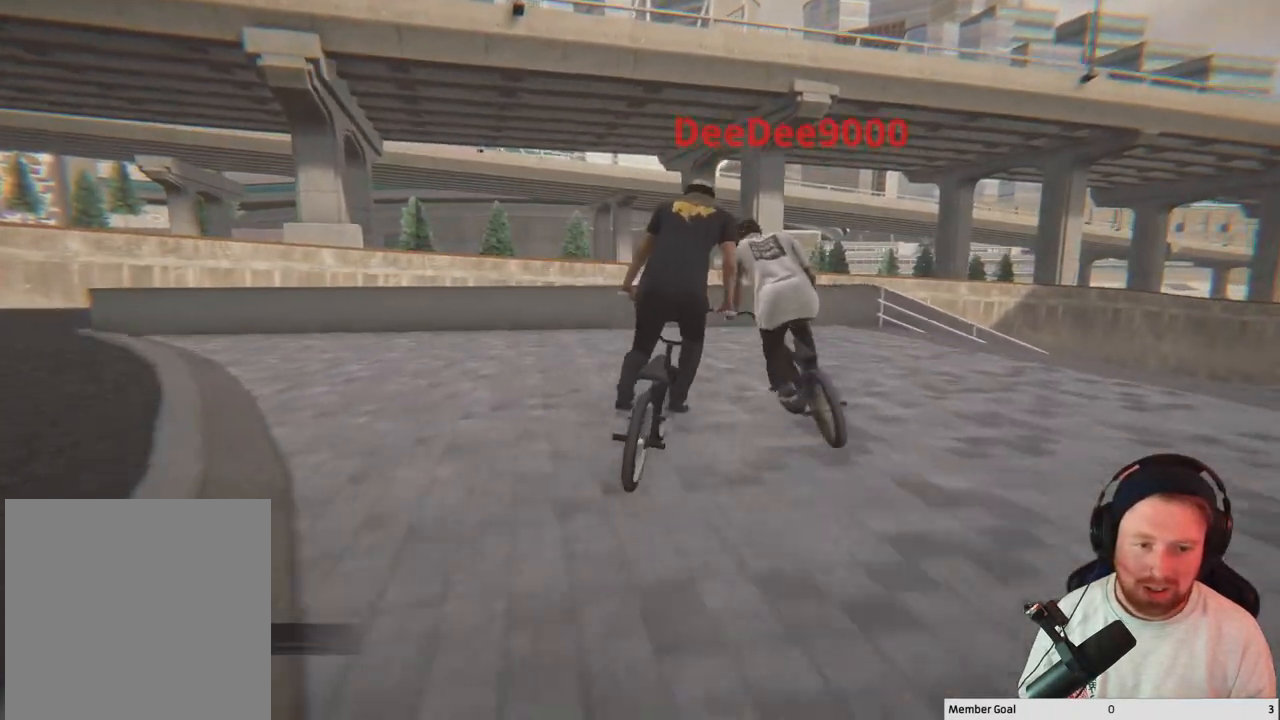
{"buttons": [], "left_stick": "center", "right_stick": "down", "events": [[33, "left_stick", "left"], [233, "left_stick", "center"]]}
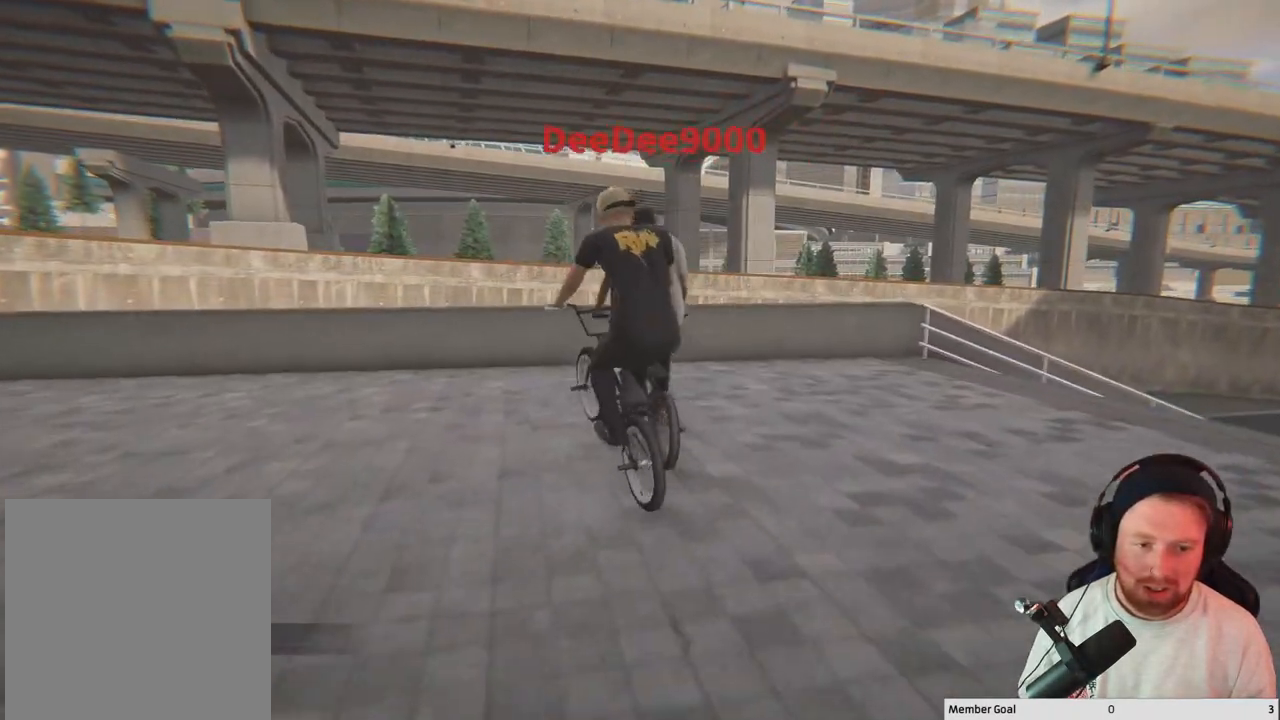
{"buttons": ["DPAD_DOWN"], "left_stick": "center", "right_stick": "center", "events": [[300, "right_stick", "center"], [400, "DPAD_DOWN", "down"]]}
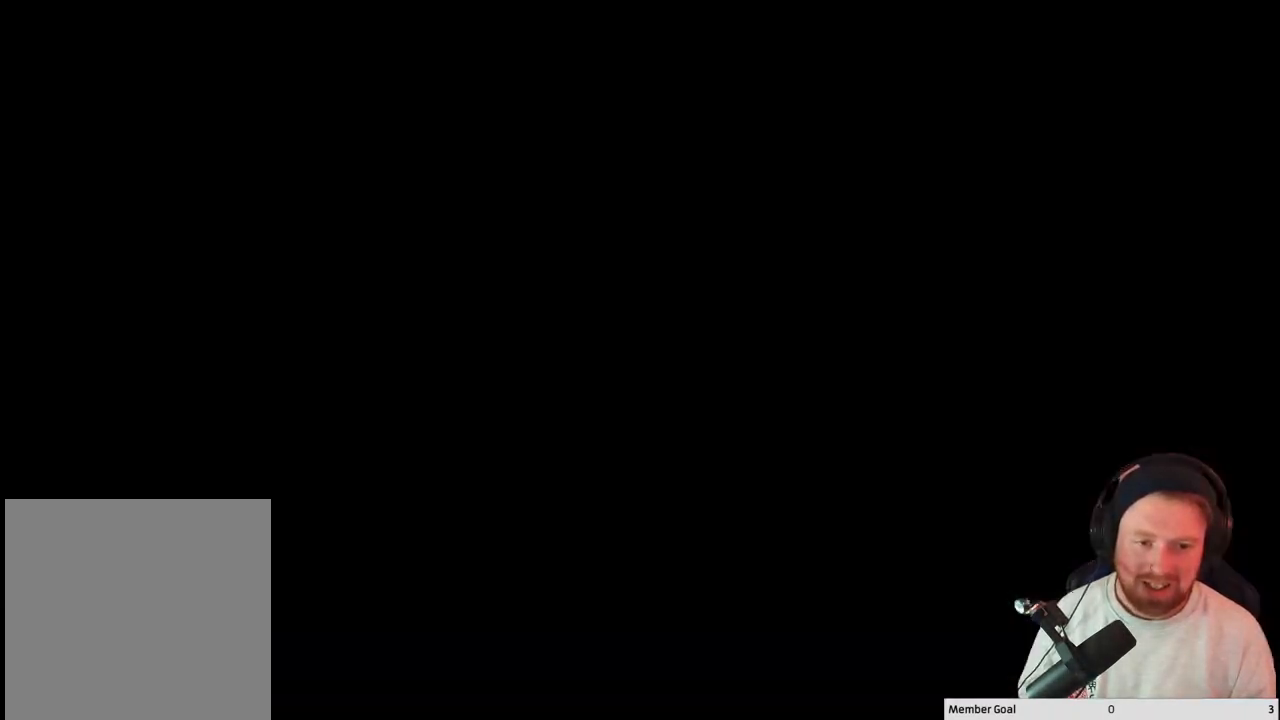
{"buttons": ["A"], "left_stick": "center", "right_stick": "center", "events": [[100, "DPAD_DOWN", "up"], [500, "A", "down"]]}
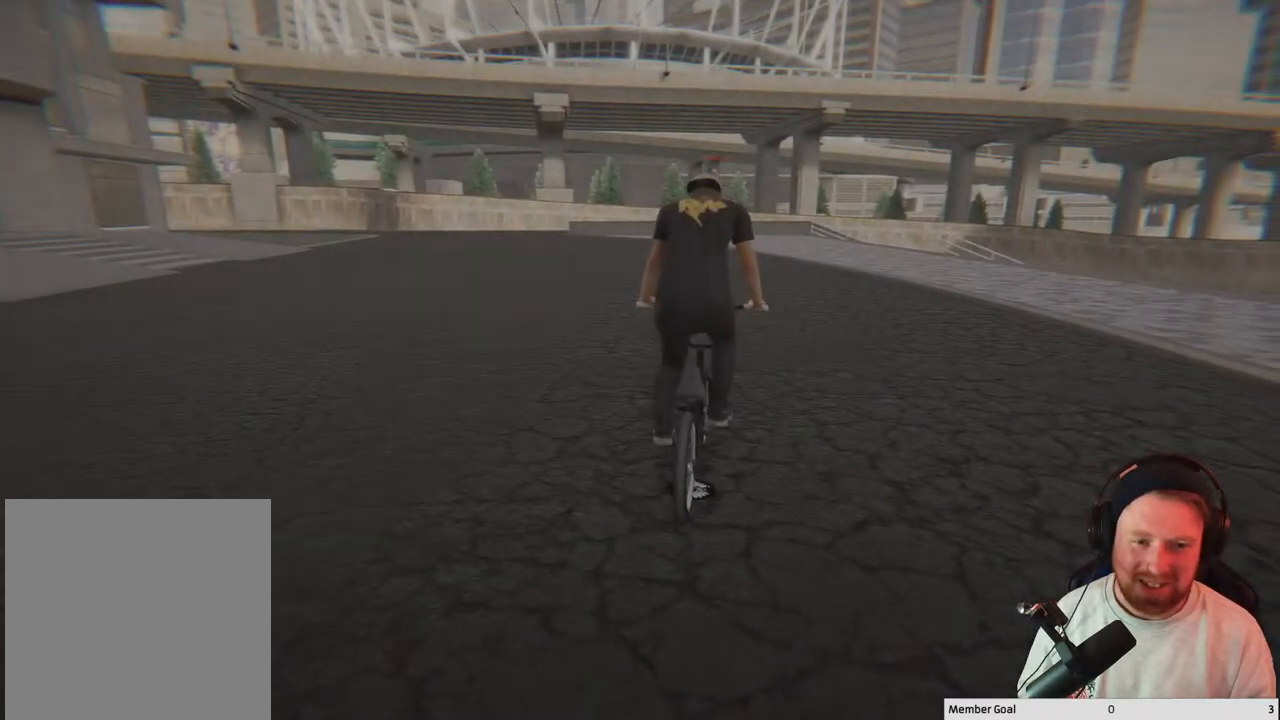
{"buttons": ["A"], "left_stick": "up", "right_stick": "center", "events": [[133, "left_stick", "up"], [167, "A", "up"], [300, "A", "down"], [383, "A", "up"], [433, "A", "down"]]}
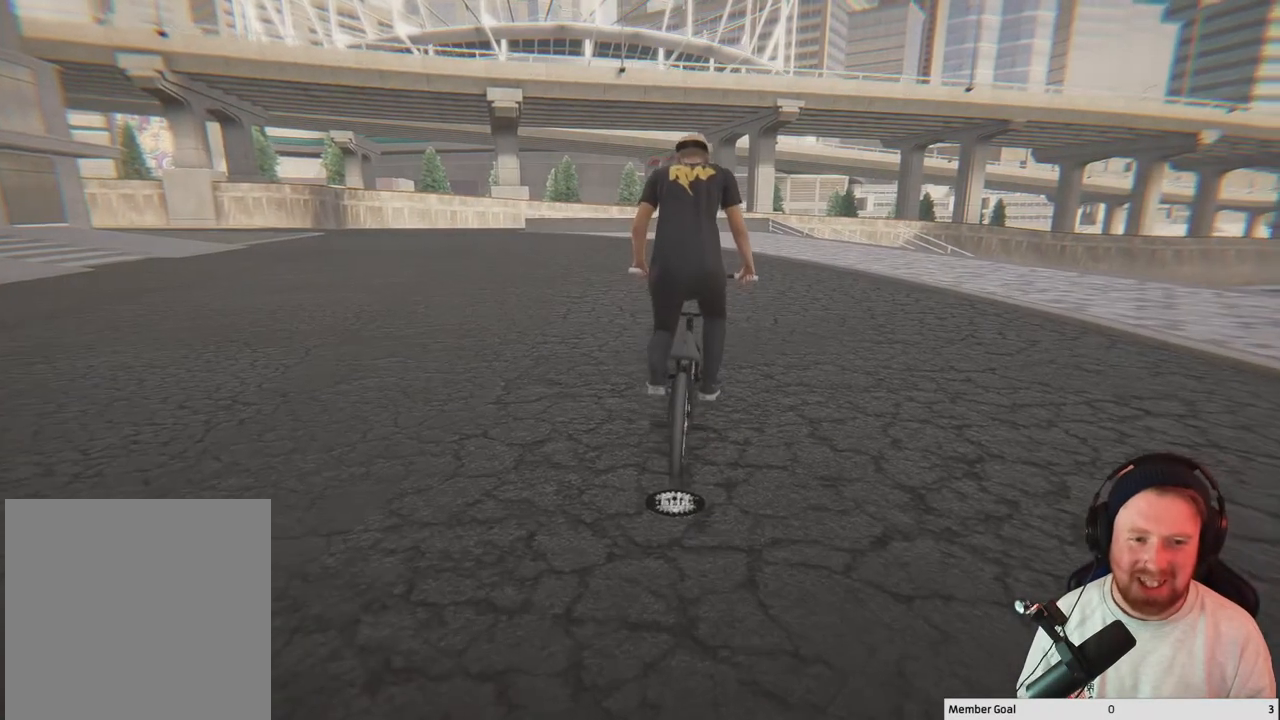
{"buttons": [], "left_stick": "up", "right_stick": "center", "events": [[83, "A", "up"], [150, "A", "down"], [300, "A", "up"], [367, "A", "down"], [500, "A", "up"]]}
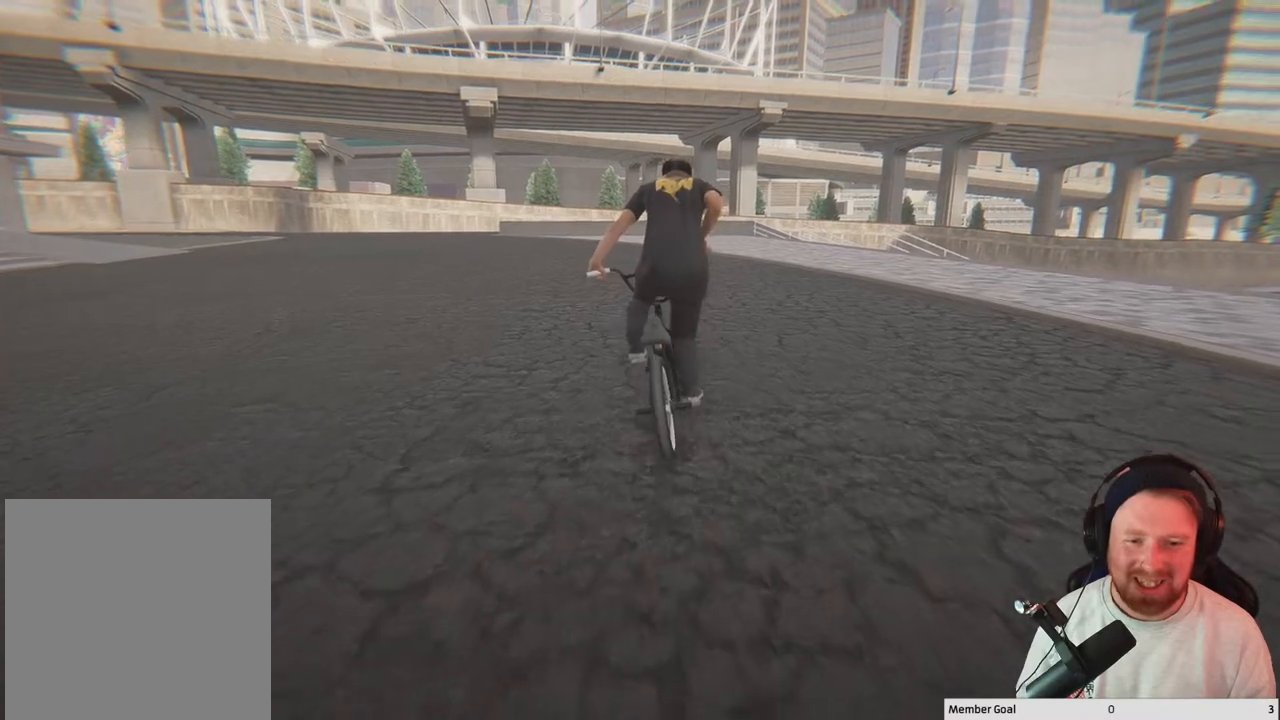
{"buttons": ["A"], "left_stick": "up", "right_stick": "center", "events": [[83, "A", "down"], [200, "A", "up"], [267, "A", "down"], [383, "A", "up"], [483, "A", "down"]]}
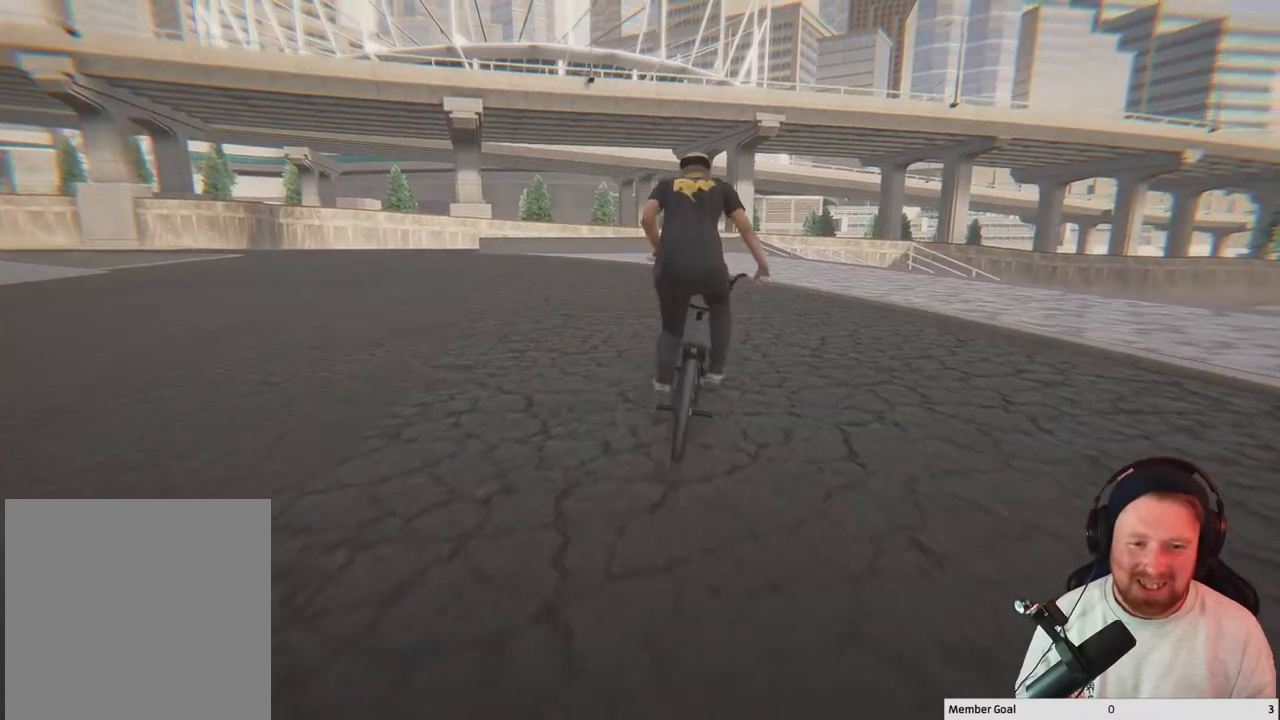
{"buttons": [], "left_stick": "up", "right_stick": "center", "events": [[83, "A", "up"], [167, "A", "down"], [267, "A", "up"], [333, "A", "down"], [467, "A", "up"]]}
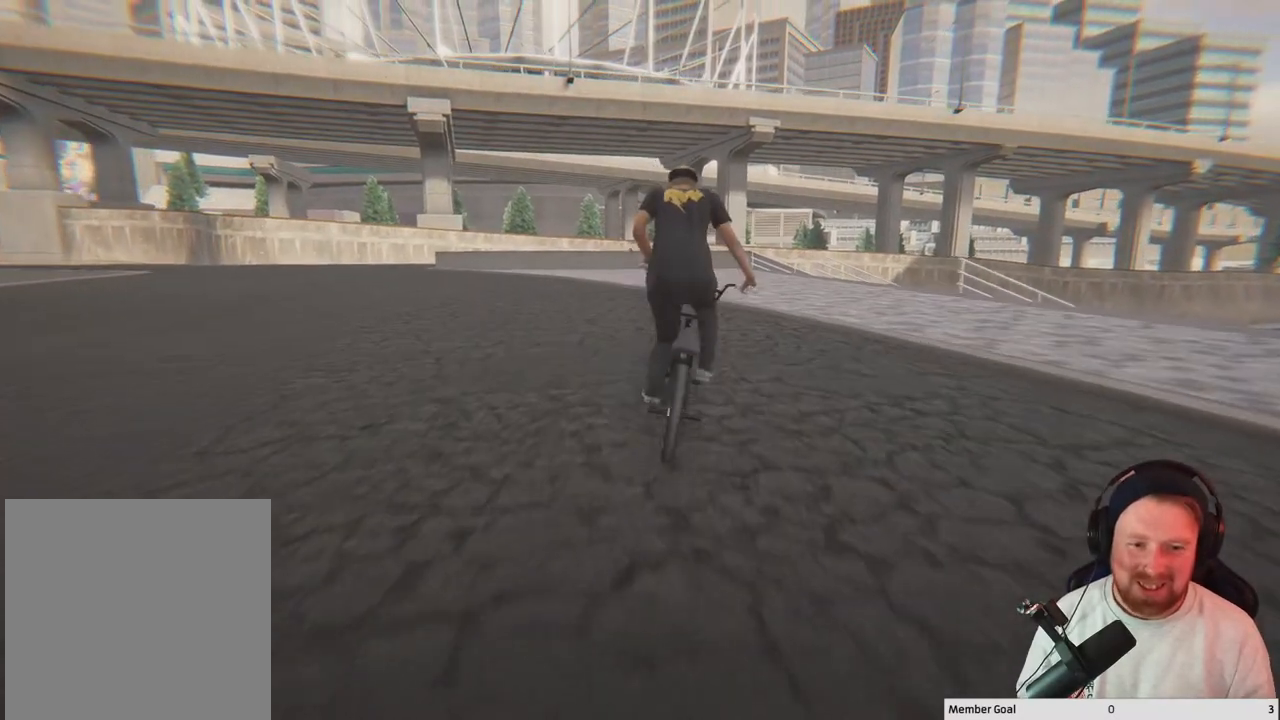
{"buttons": [], "left_stick": "center", "right_stick": "center", "events": [[67, "left_stick", "center"], [183, "right_stick", "down"], [233, "left_stick", "right"], [383, "left_stick", "center"], [417, "right_stick", "up"], [500, "right_stick", "center"]]}
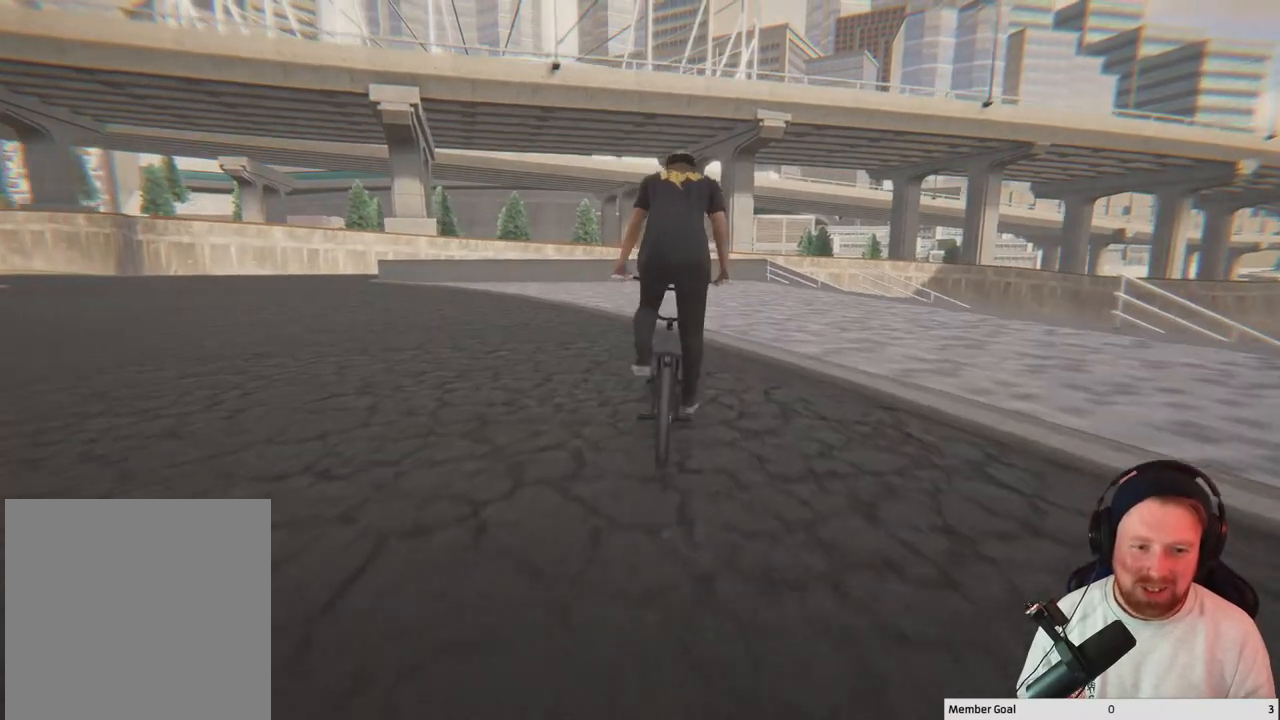
{"buttons": [], "left_stick": "center", "right_stick": "center", "events": []}
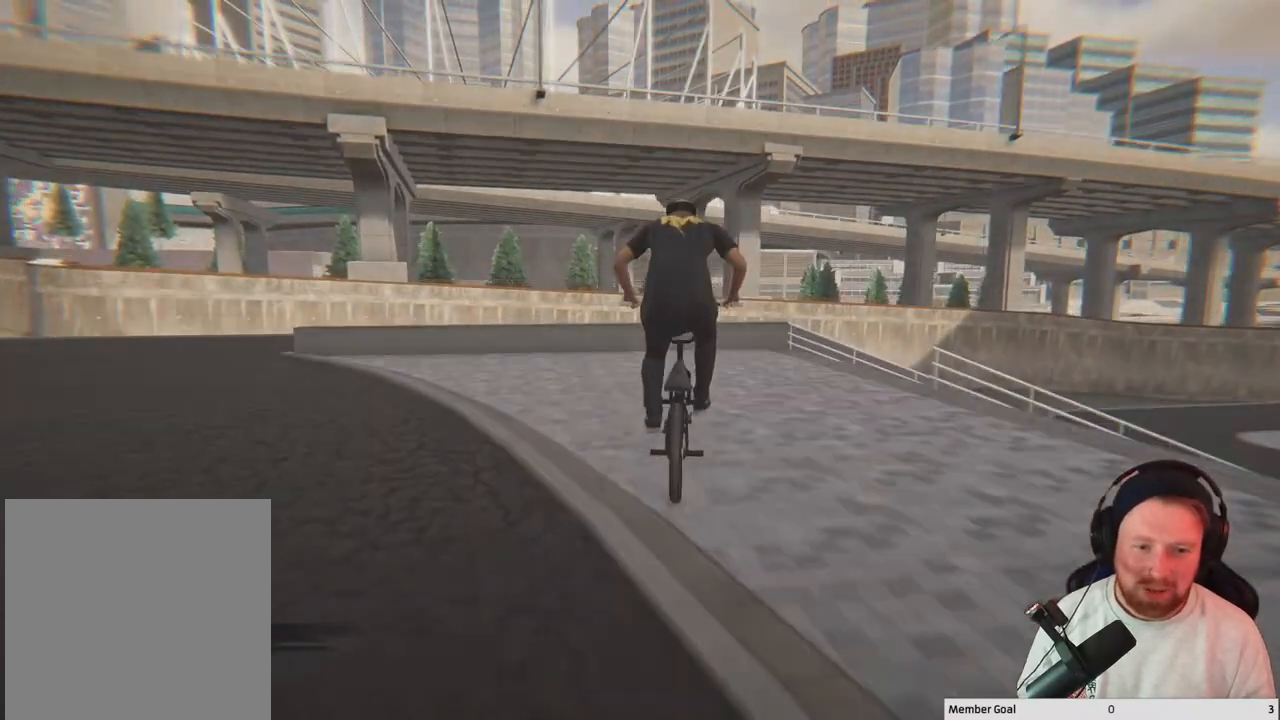
{"buttons": [], "left_stick": "center", "right_stick": "down", "events": [[200, "left_stick", "left"], [267, "right_stick", "down"], [283, "left_stick", "center"]]}
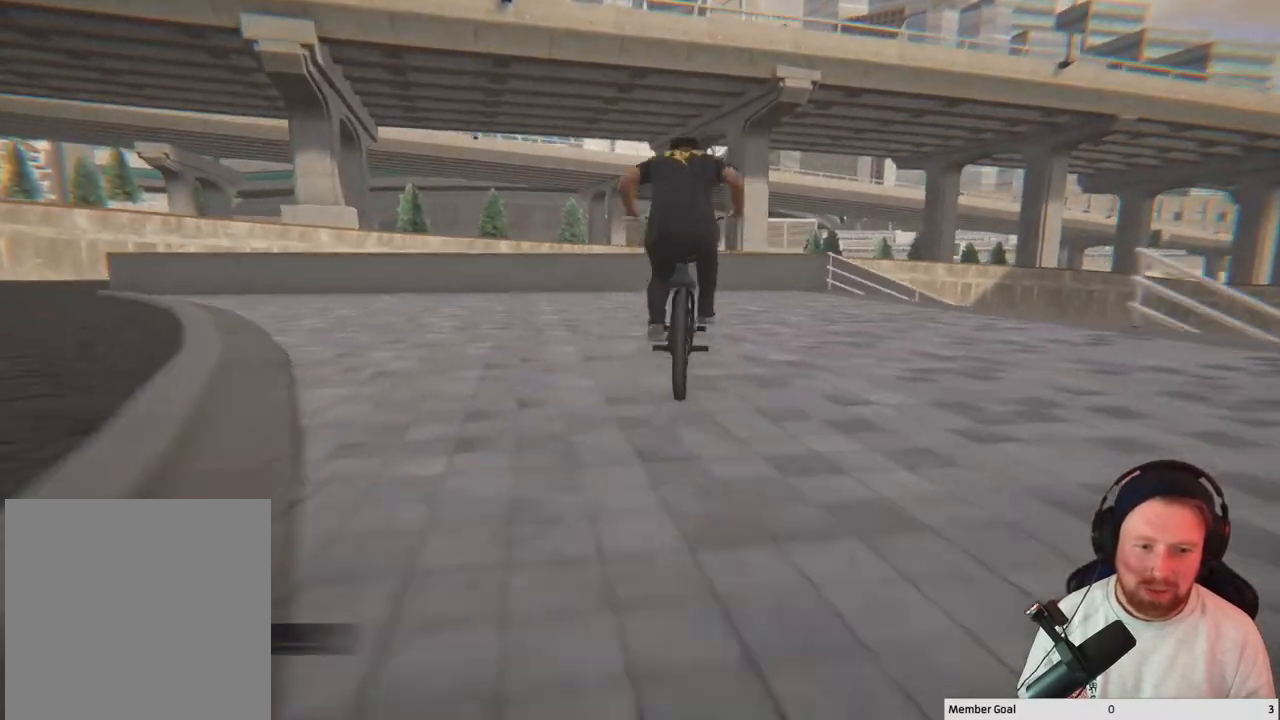
{"buttons": [], "left_stick": "center", "right_stick": "center", "events": [[400, "right_stick", "up"], [483, "right_stick", "center"]]}
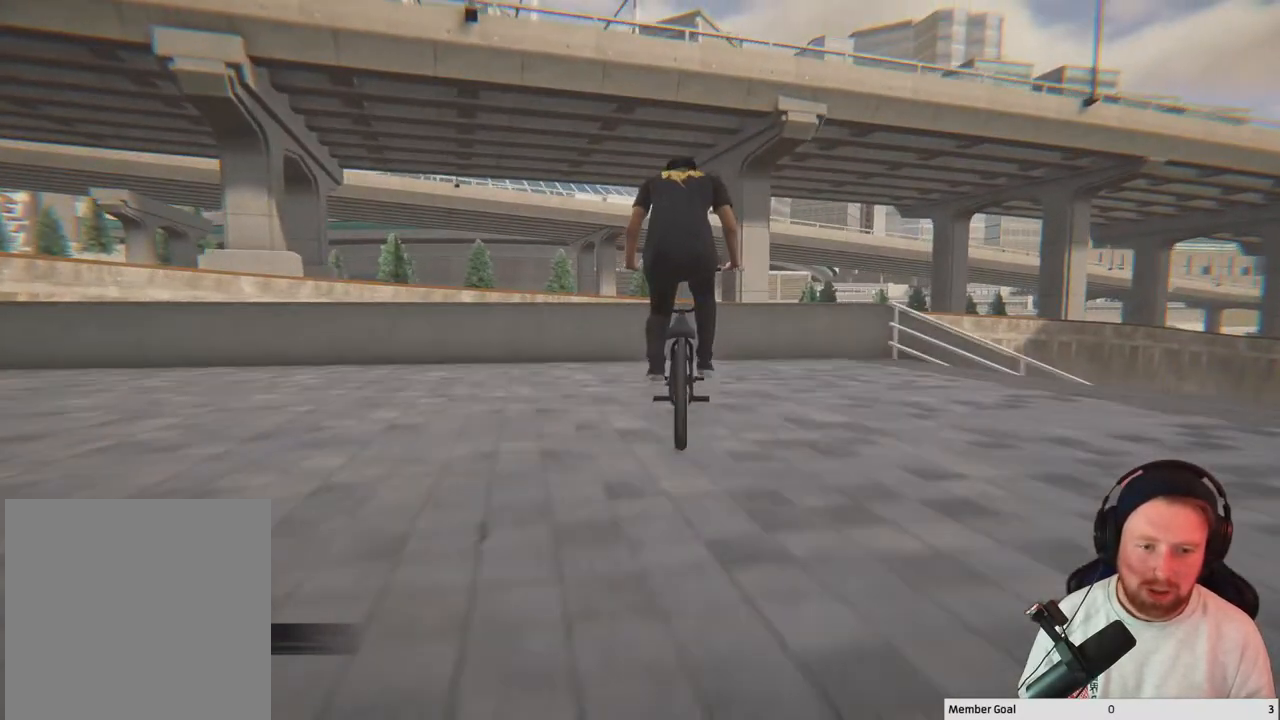
{"buttons": [], "left_stick": "left", "right_stick": "down-left", "events": [[217, "right_stick", "down"], [267, "left_stick", "left"], [483, "right_stick", "down-left"]]}